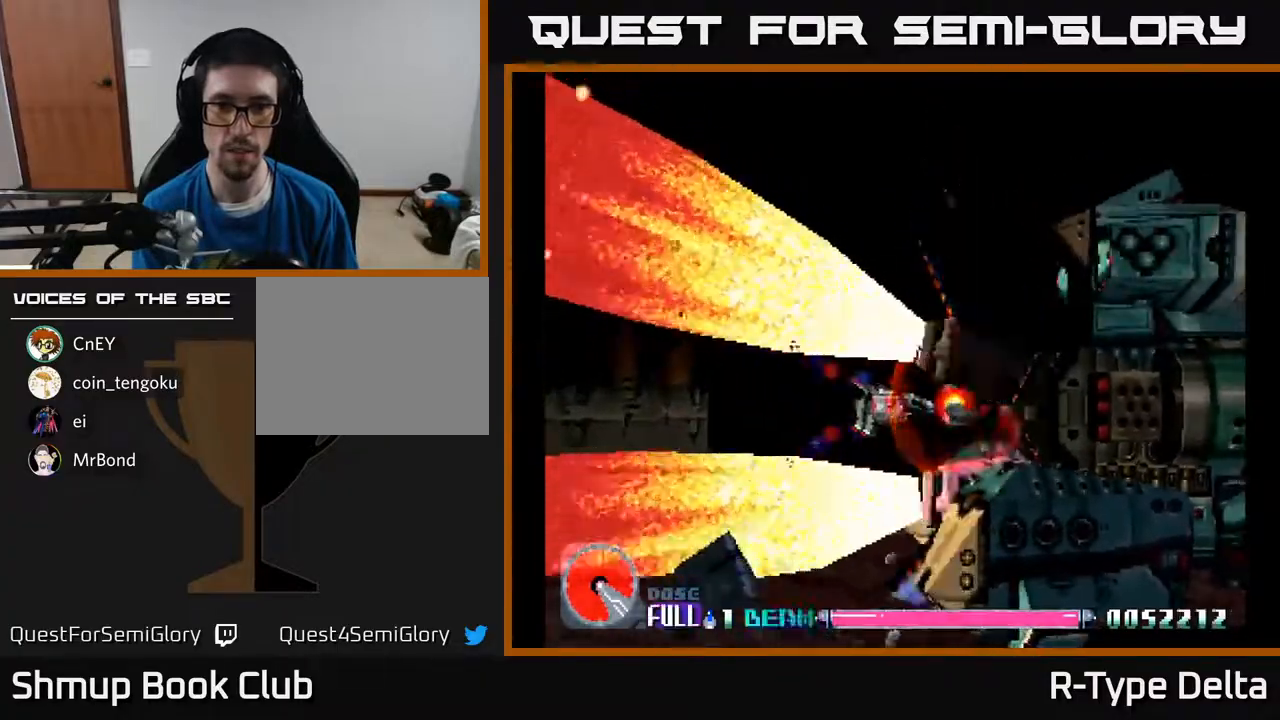
Gameplay with a controller (Xbox layout); each line is a JSON object with the inputs held at the frame after it. "events" lists button and stick changes between this image and that frame as [ms after this image, input, new state], when the widget could be followed in between. Not read: left_stick right_stick.
{"buttons": ["X"], "events": [[300, "DPAD_RIGHT", "down"], [383, "DPAD_RIGHT", "up"]]}
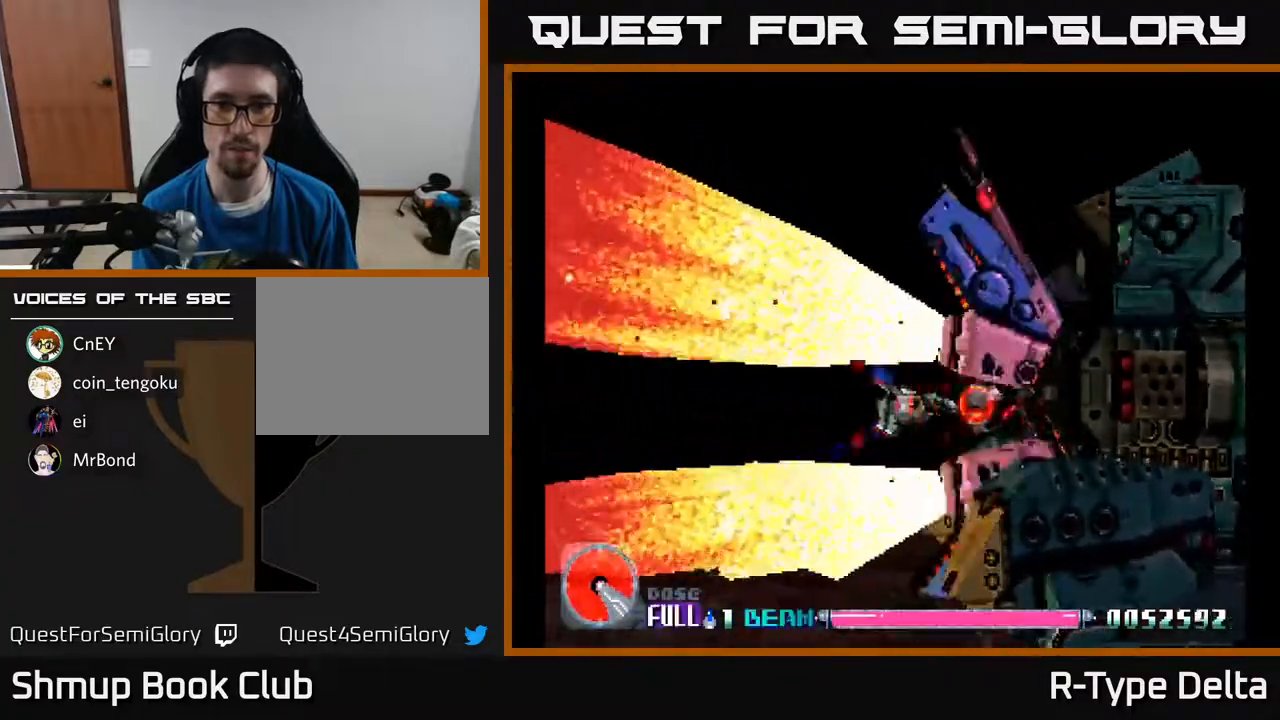
{"buttons": ["X"], "events": []}
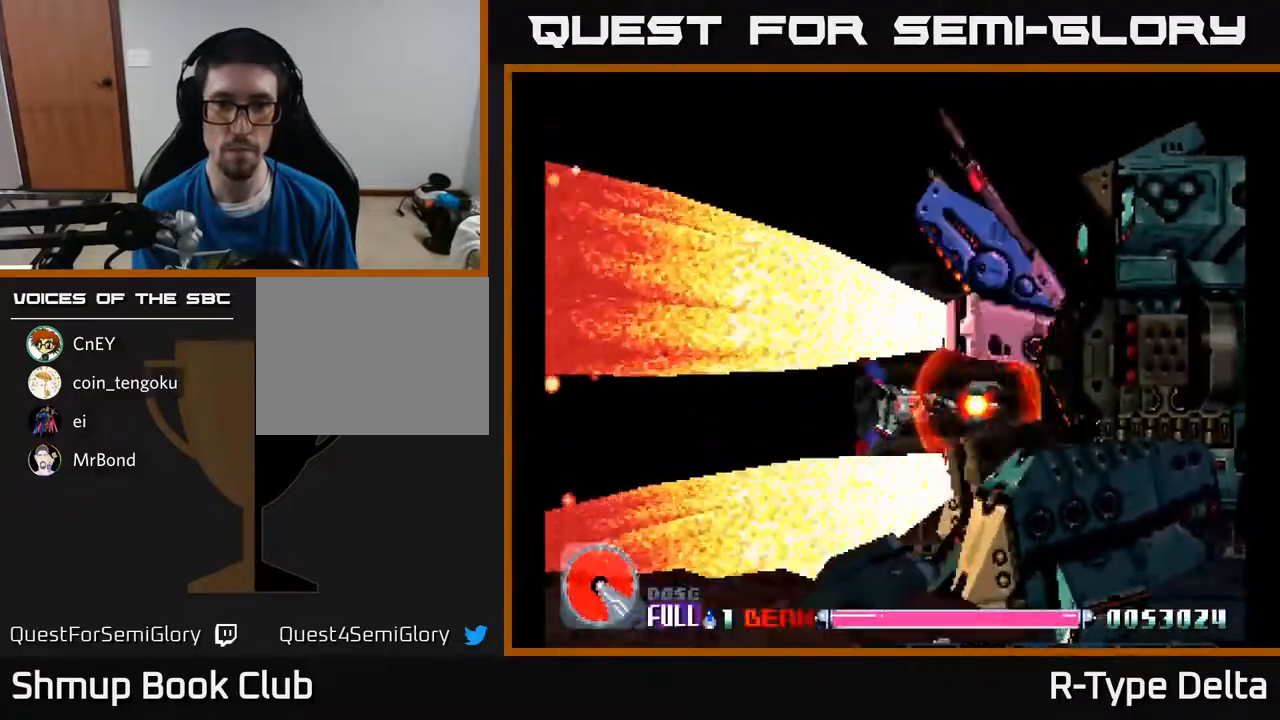
{"buttons": ["X", "DPAD_LEFT"], "events": [[450, "DPAD_LEFT", "down"]]}
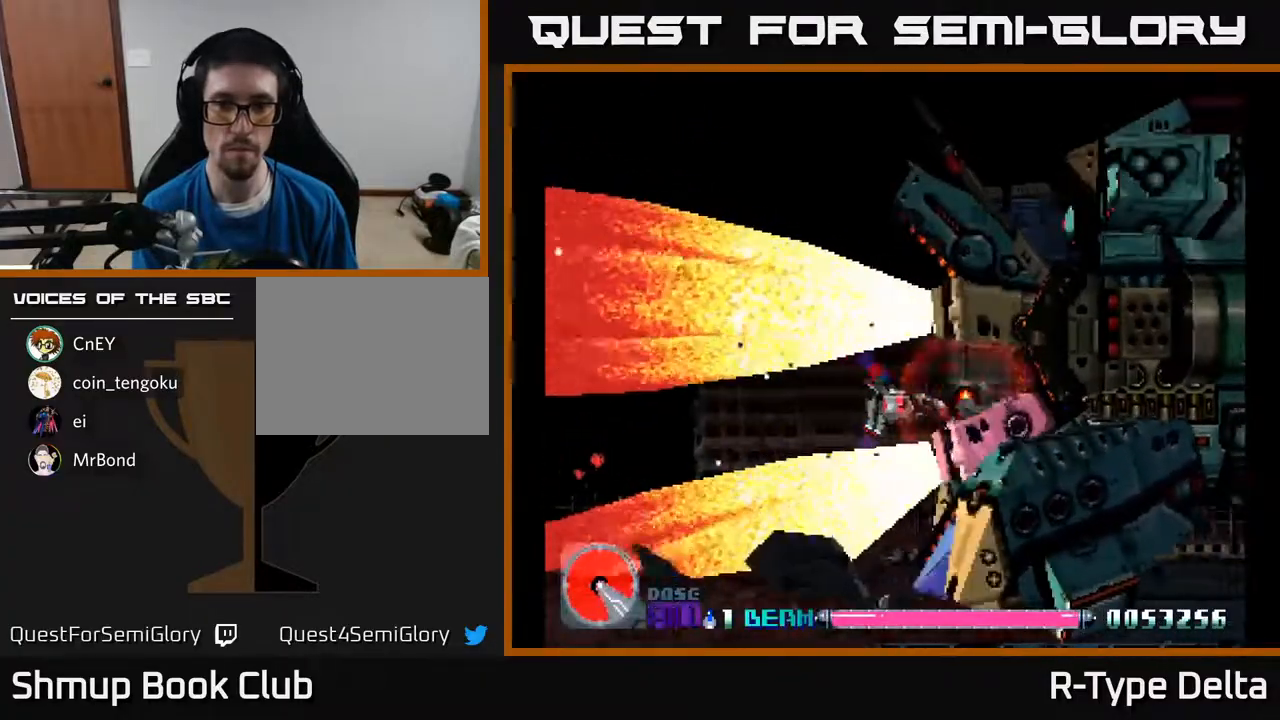
{"buttons": ["X"], "events": [[33, "DPAD_LEFT", "up"], [250, "DPAD_LEFT", "down"], [367, "DPAD_LEFT", "up"]]}
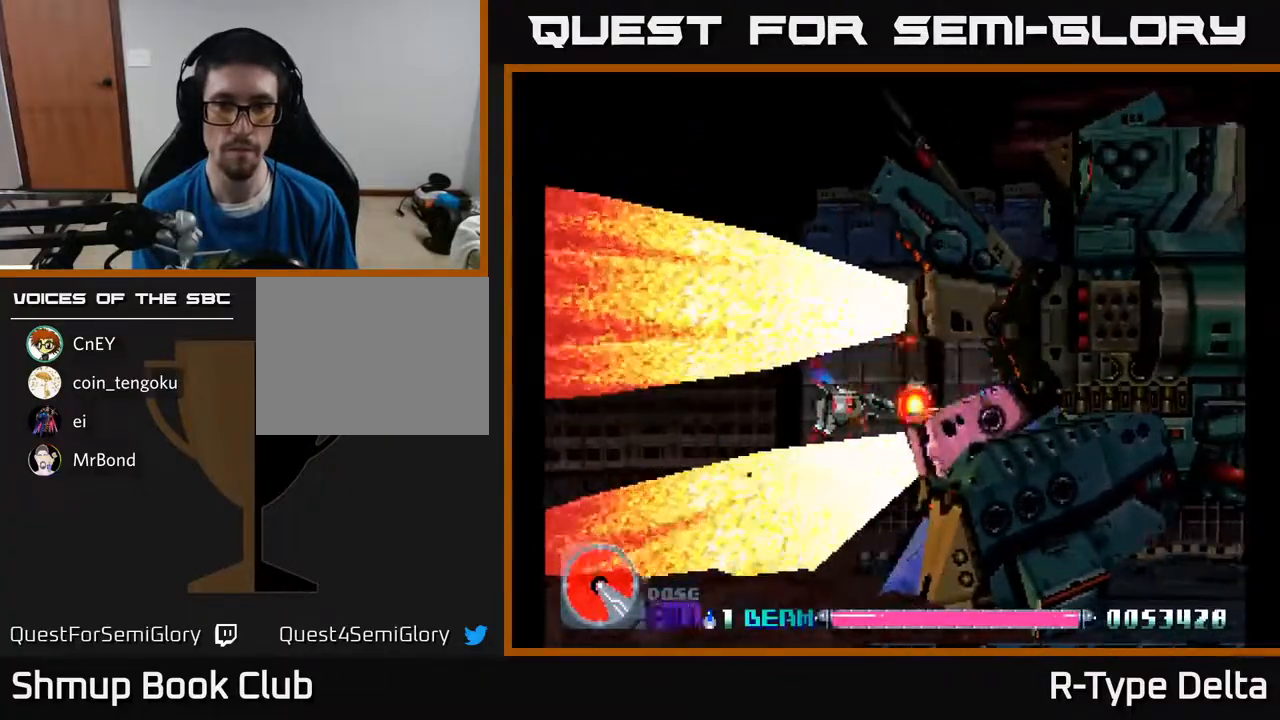
{"buttons": ["X"], "events": []}
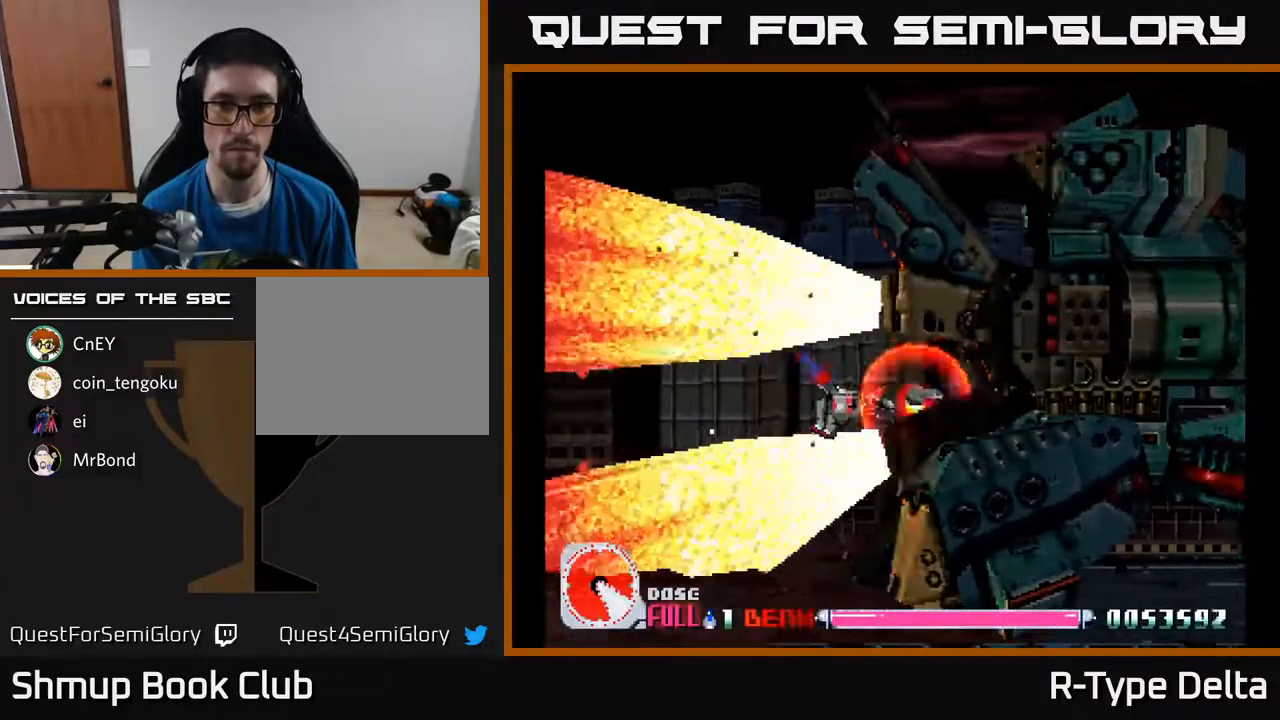
{"buttons": ["X"], "events": [[133, "DPAD_LEFT", "down"], [217, "DPAD_LEFT", "up"]]}
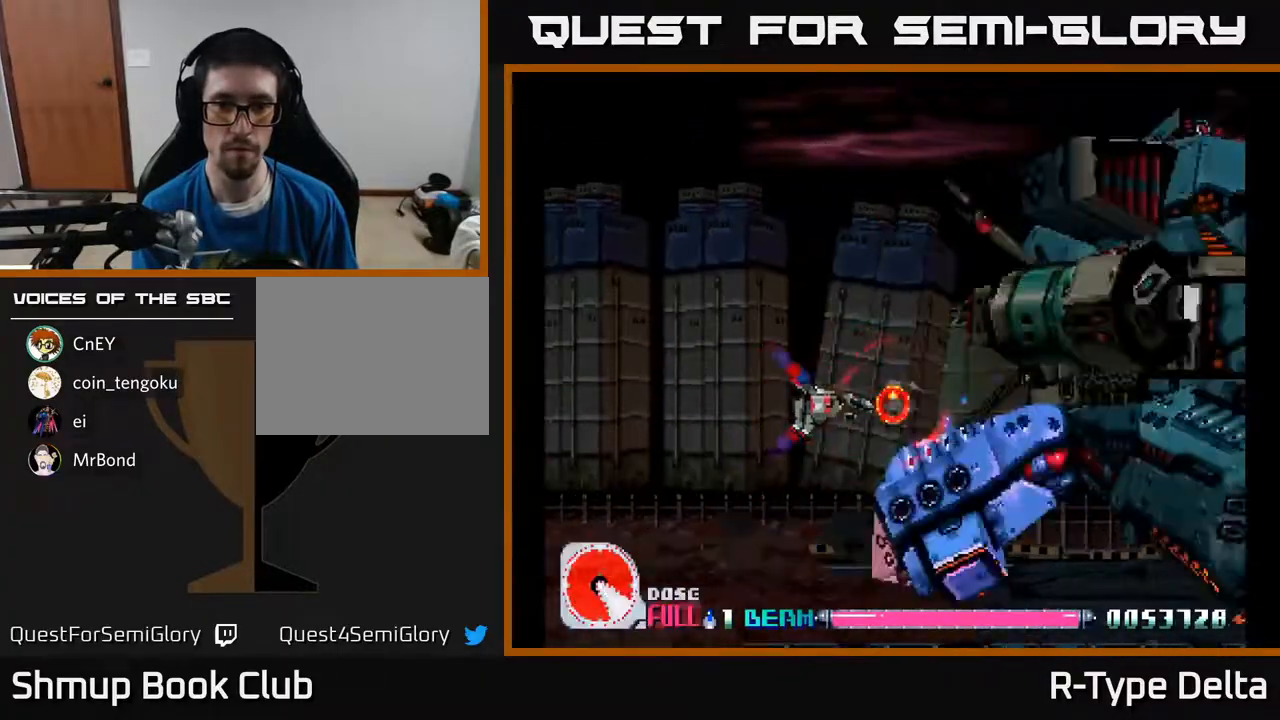
{"buttons": ["X", "DPAD_UP", "DPAD_RIGHT"], "events": [[167, "DPAD_RIGHT", "down"], [267, "DPAD_RIGHT", "up"], [283, "DPAD_LEFT", "down"], [417, "DPAD_LEFT", "up"], [467, "DPAD_UP", "down"], [483, "DPAD_RIGHT", "down"]]}
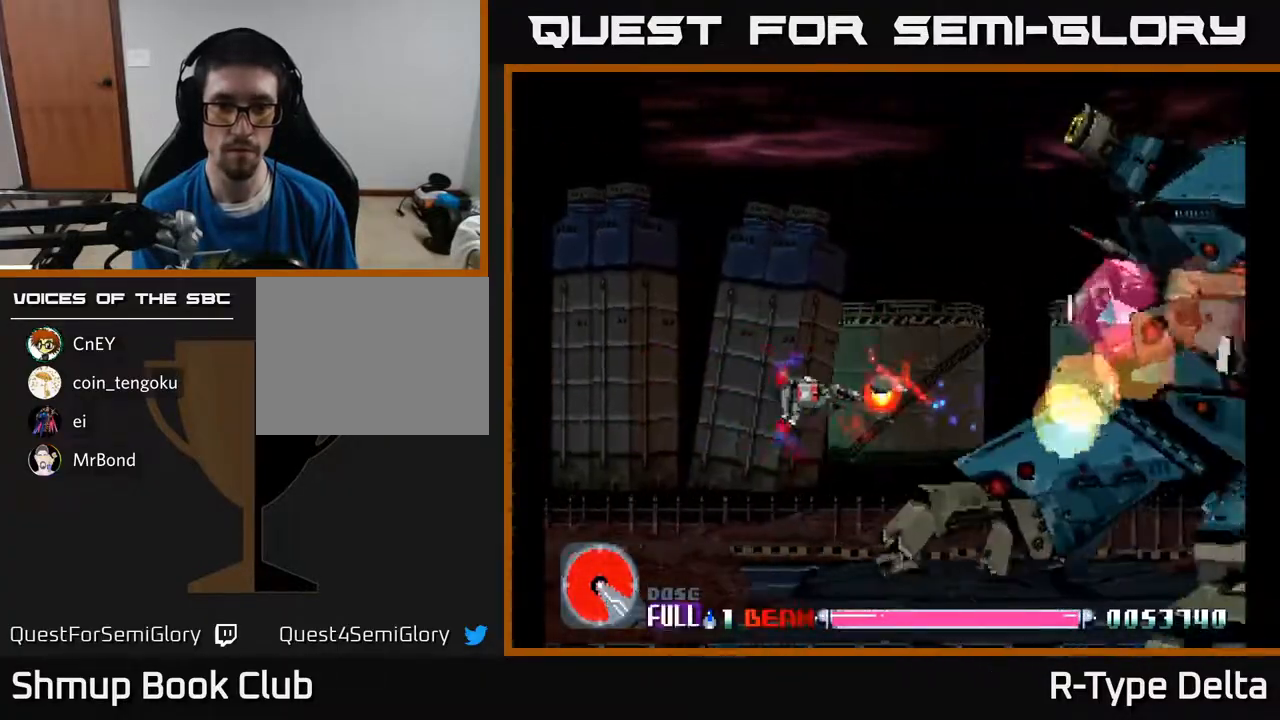
{"buttons": ["X", "DPAD_UP", "DPAD_RIGHT"], "events": [[350, "DPAD_RIGHT", "up"], [483, "DPAD_RIGHT", "down"]]}
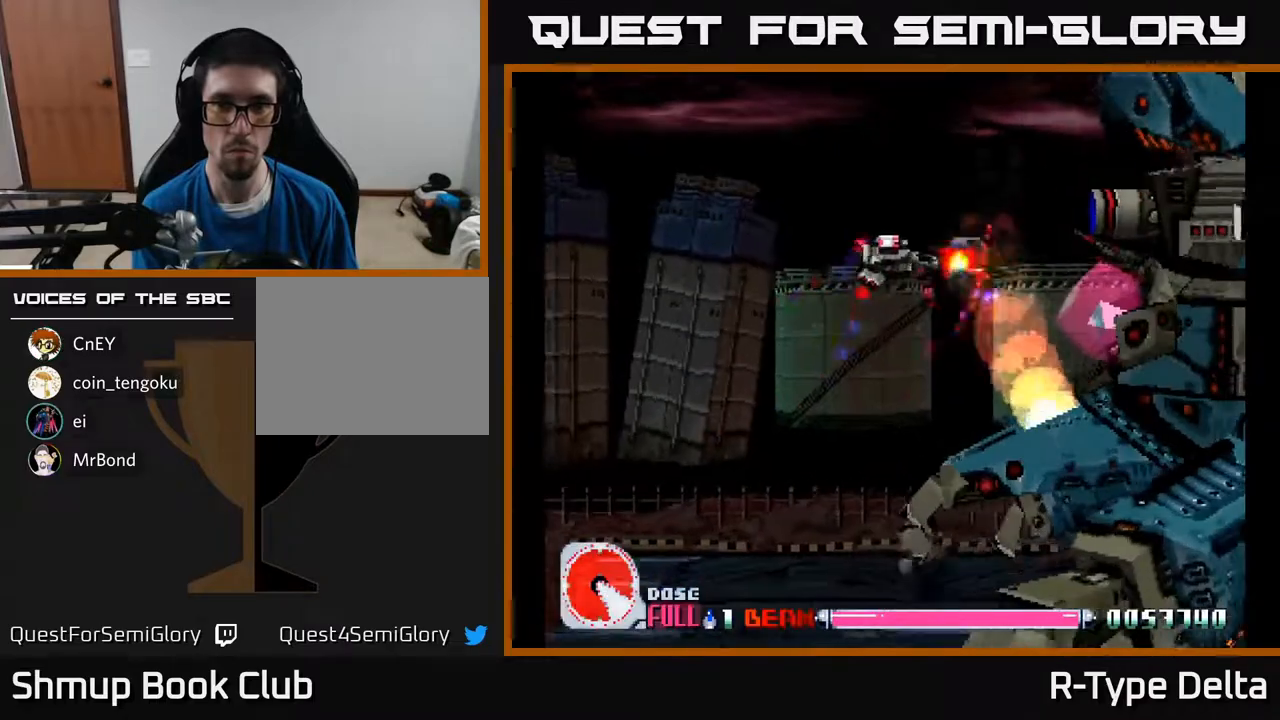
{"buttons": ["X"], "events": [[50, "DPAD_RIGHT", "up"], [200, "DPAD_RIGHT", "down"], [250, "DPAD_UP", "up"], [483, "DPAD_RIGHT", "up"]]}
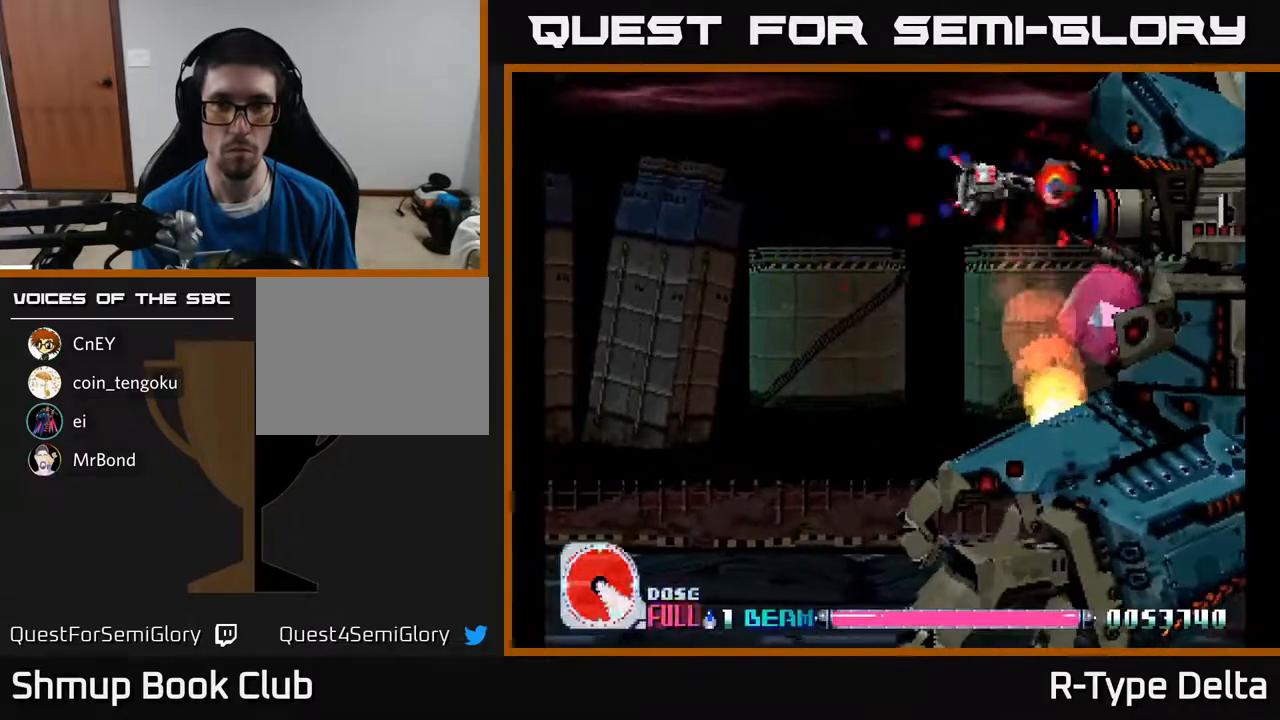
{"buttons": ["X", "DPAD_UP", "DPAD_LEFT"], "events": [[50, "DPAD_LEFT", "down"], [167, "DPAD_LEFT", "up"], [283, "DPAD_RIGHT", "down"], [417, "DPAD_RIGHT", "up"], [433, "DPAD_UP", "down"], [467, "DPAD_LEFT", "down"]]}
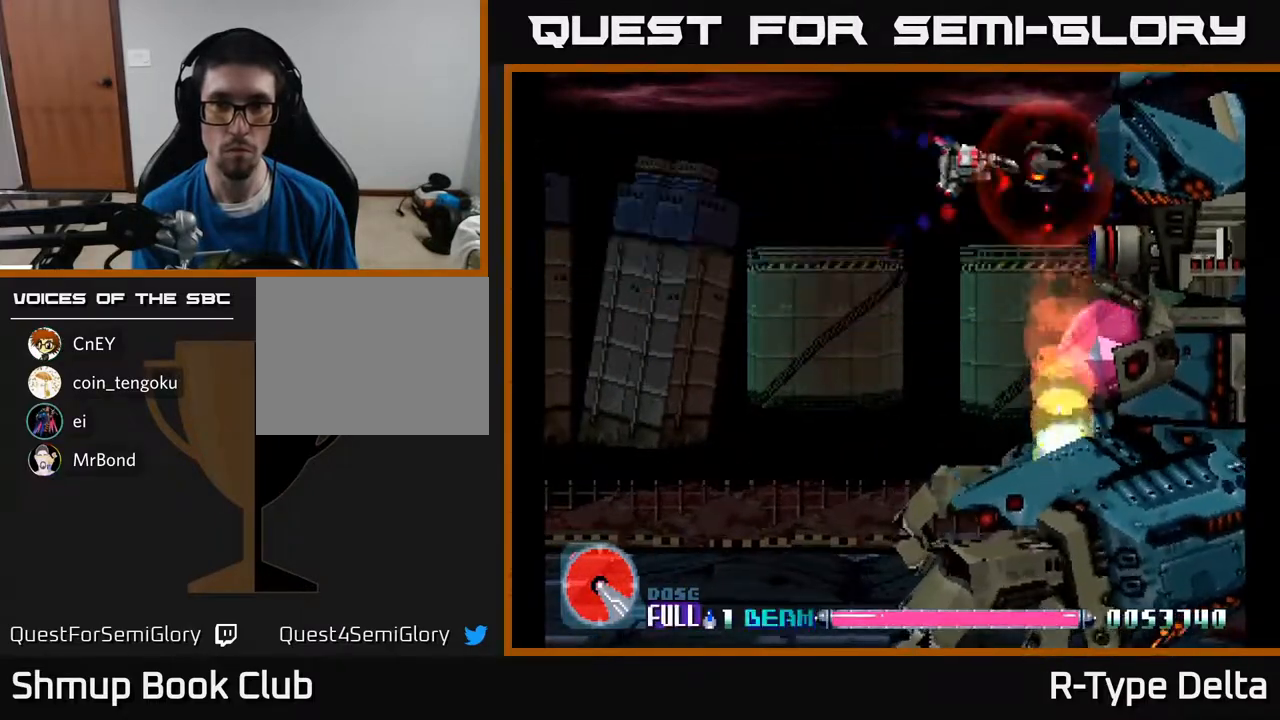
{"buttons": ["X", "DPAD_RIGHT"], "events": [[267, "DPAD_LEFT", "up"], [267, "DPAD_UP", "up"], [283, "DPAD_DOWN", "down"], [400, "DPAD_RIGHT", "down"], [433, "DPAD_DOWN", "up"]]}
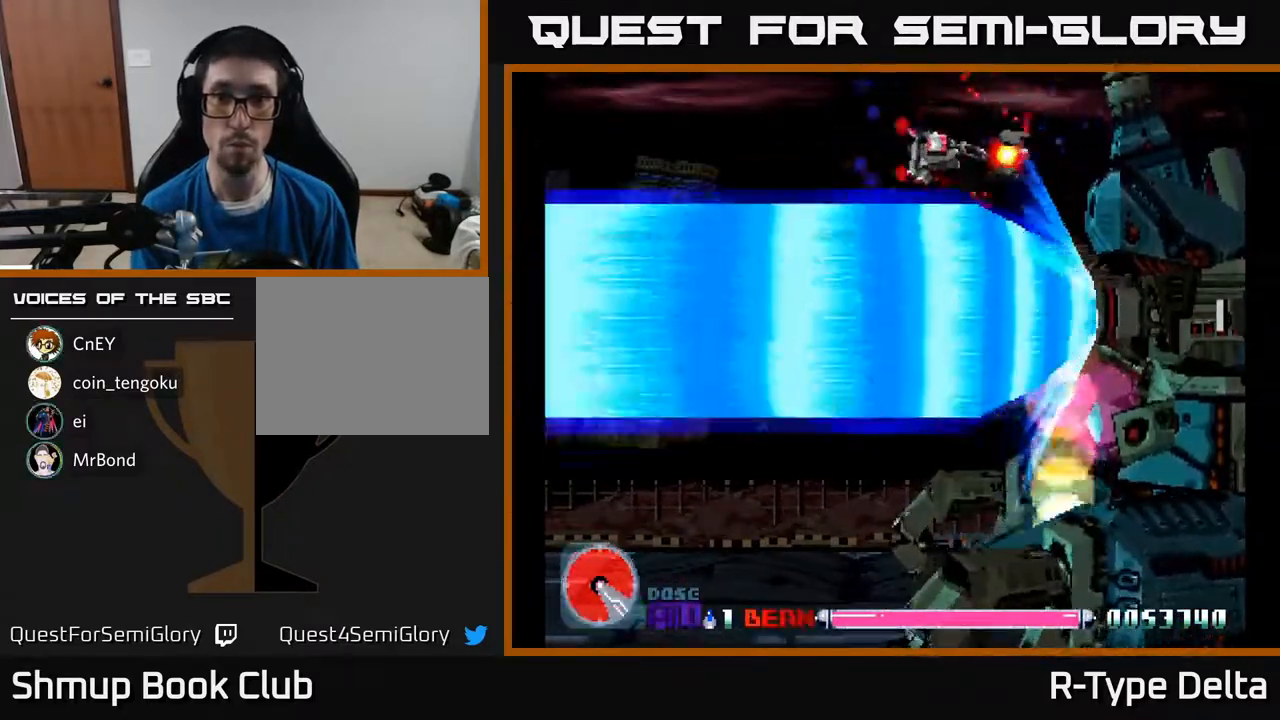
{"buttons": ["X", "DPAD_RIGHT"], "events": [[217, "DPAD_RIGHT", "up"], [483, "DPAD_RIGHT", "down"]]}
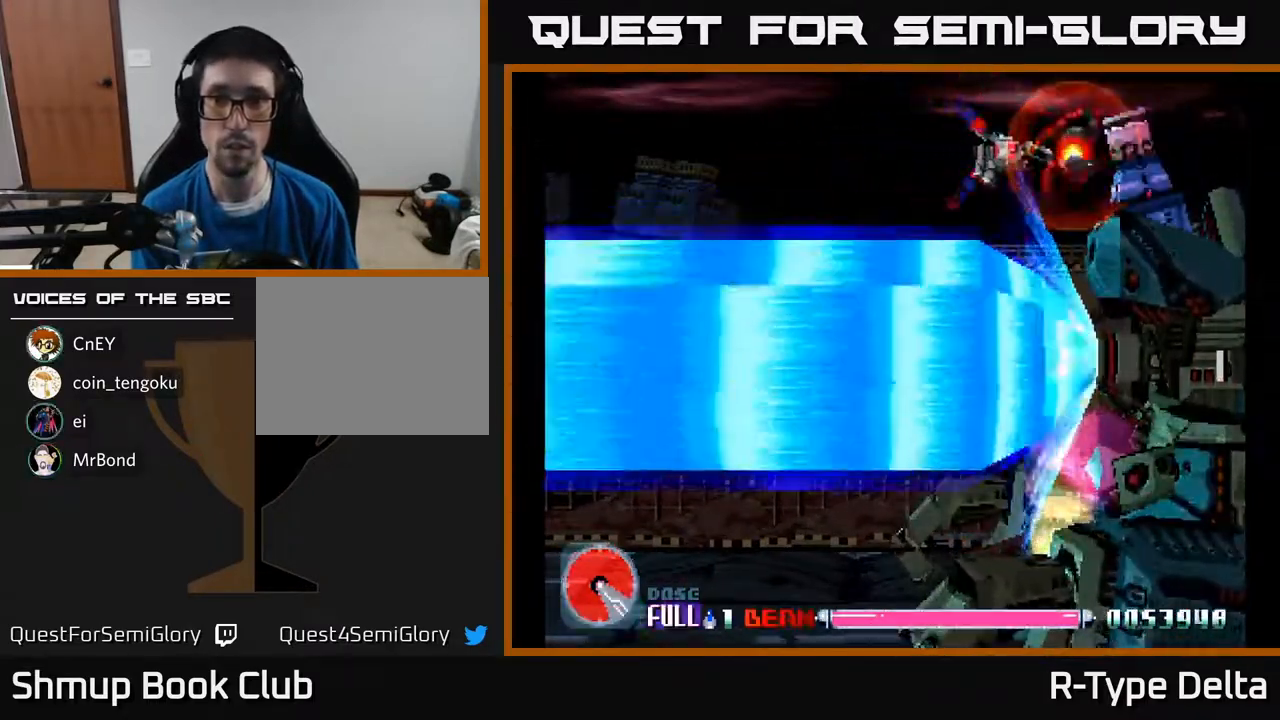
{"buttons": ["X"], "events": [[83, "DPAD_RIGHT", "up"]]}
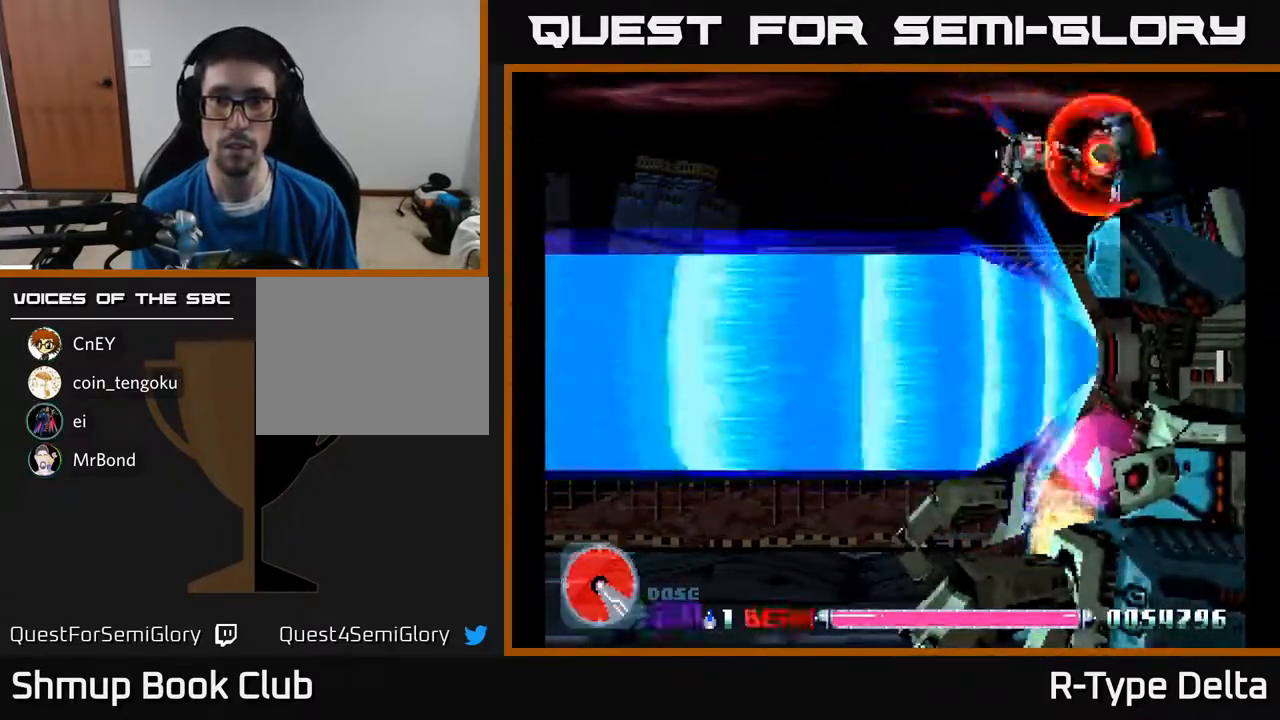
{"buttons": ["X"], "events": [[83, "DPAD_LEFT", "down"], [167, "DPAD_LEFT", "up"]]}
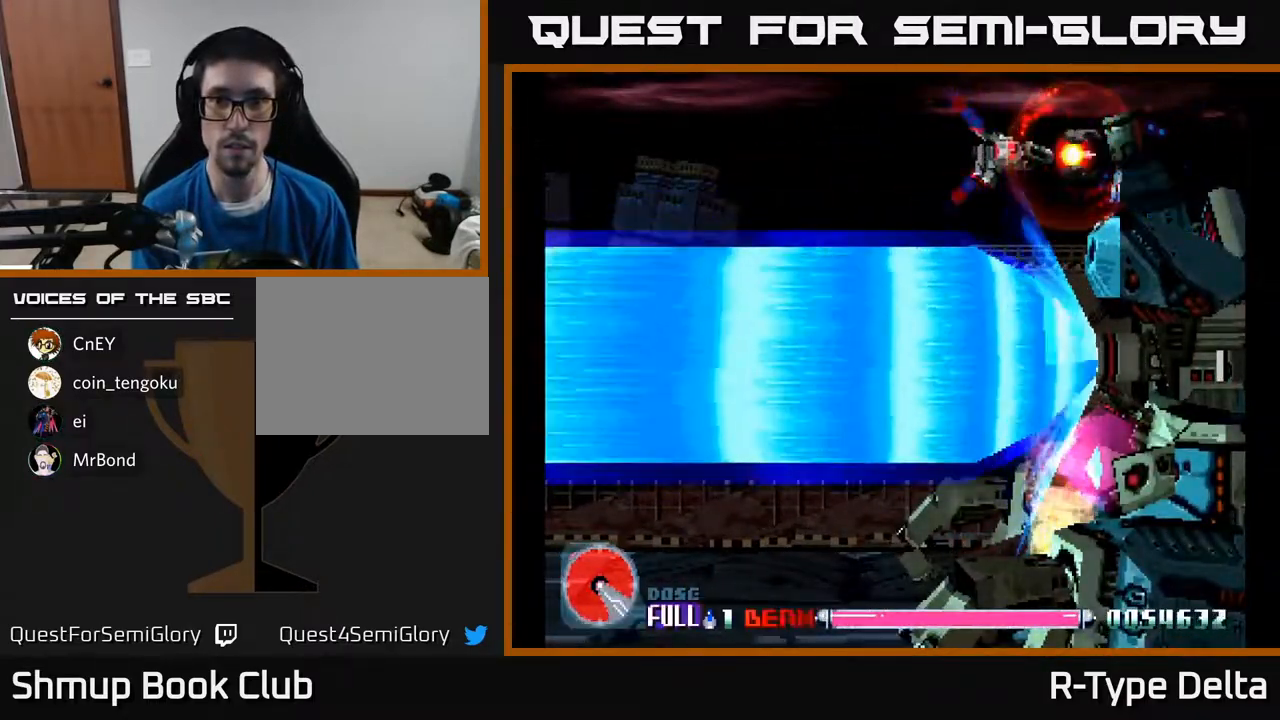
{"buttons": ["X"], "events": []}
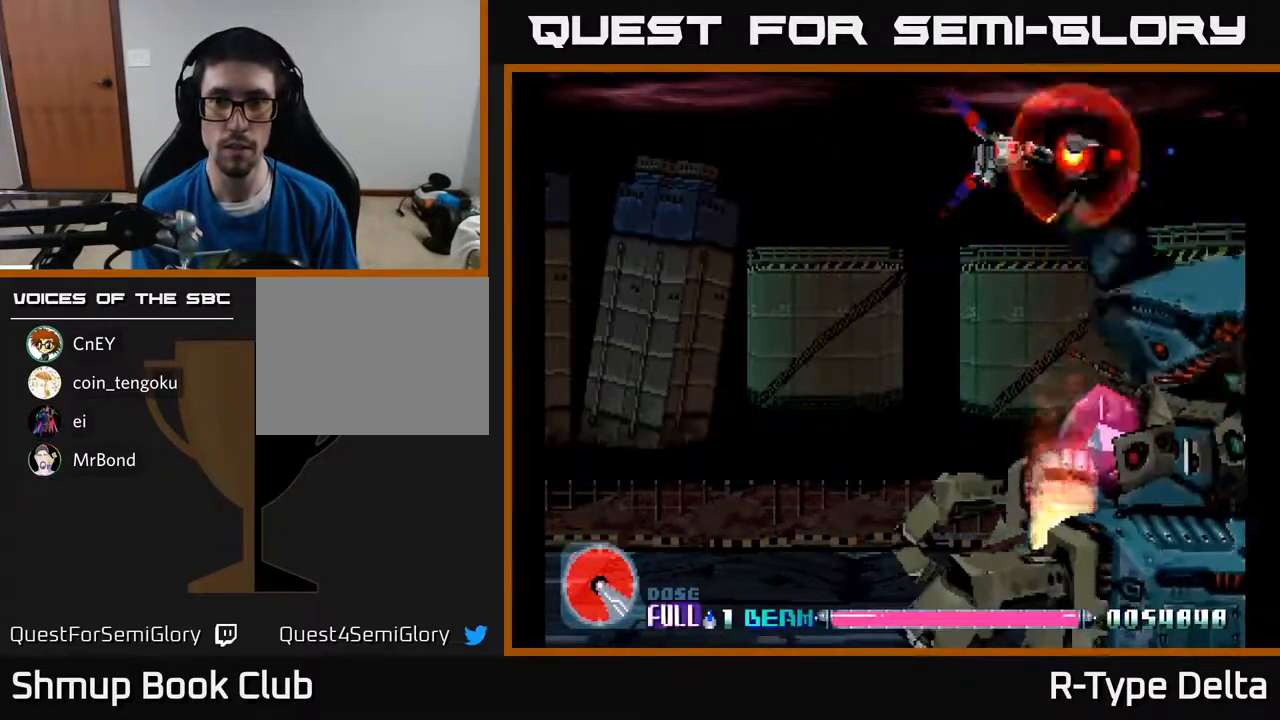
{"buttons": ["X", "DPAD_DOWN", "DPAD_LEFT"], "events": [[250, "DPAD_DOWN", "down"], [250, "DPAD_LEFT", "down"], [317, "DPAD_LEFT", "up"], [400, "DPAD_LEFT", "down"]]}
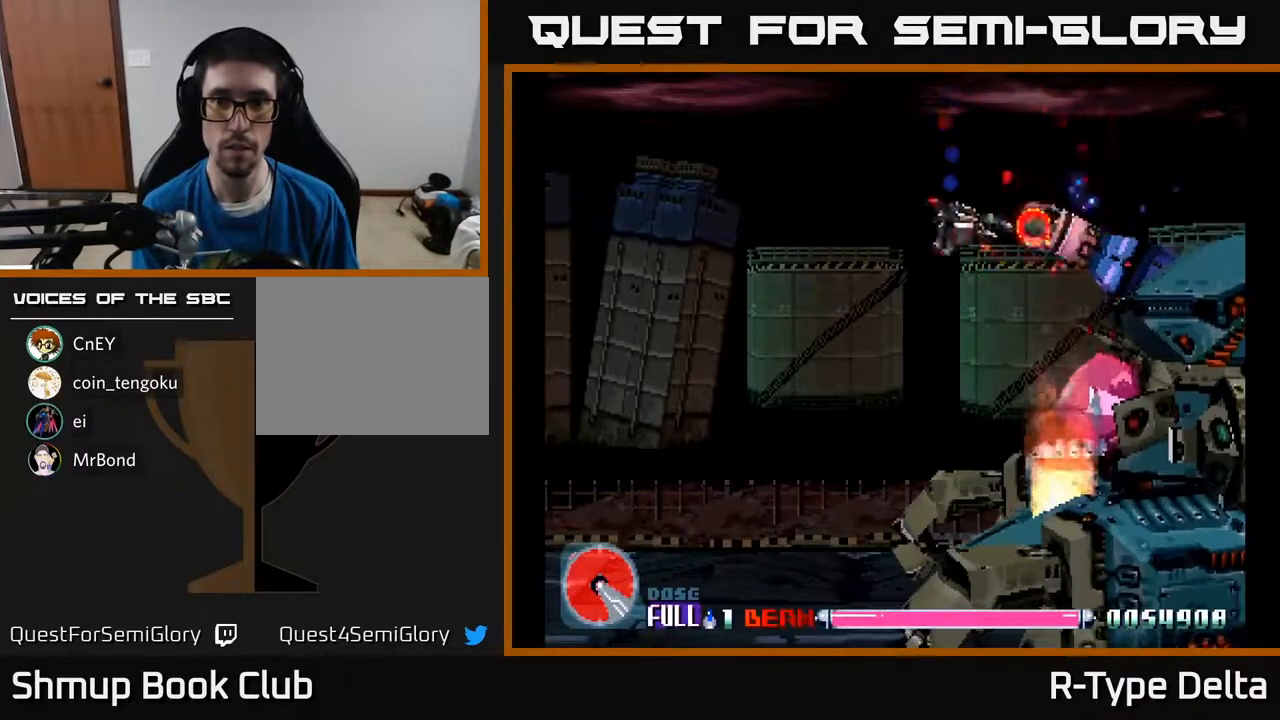
{"buttons": ["X", "DPAD_UP", "DPAD_LEFT"], "events": [[50, "DPAD_LEFT", "up"], [100, "DPAD_RIGHT", "down"], [133, "DPAD_RIGHT", "up"], [167, "DPAD_DOWN", "up"], [450, "DPAD_LEFT", "down"], [483, "DPAD_UP", "down"]]}
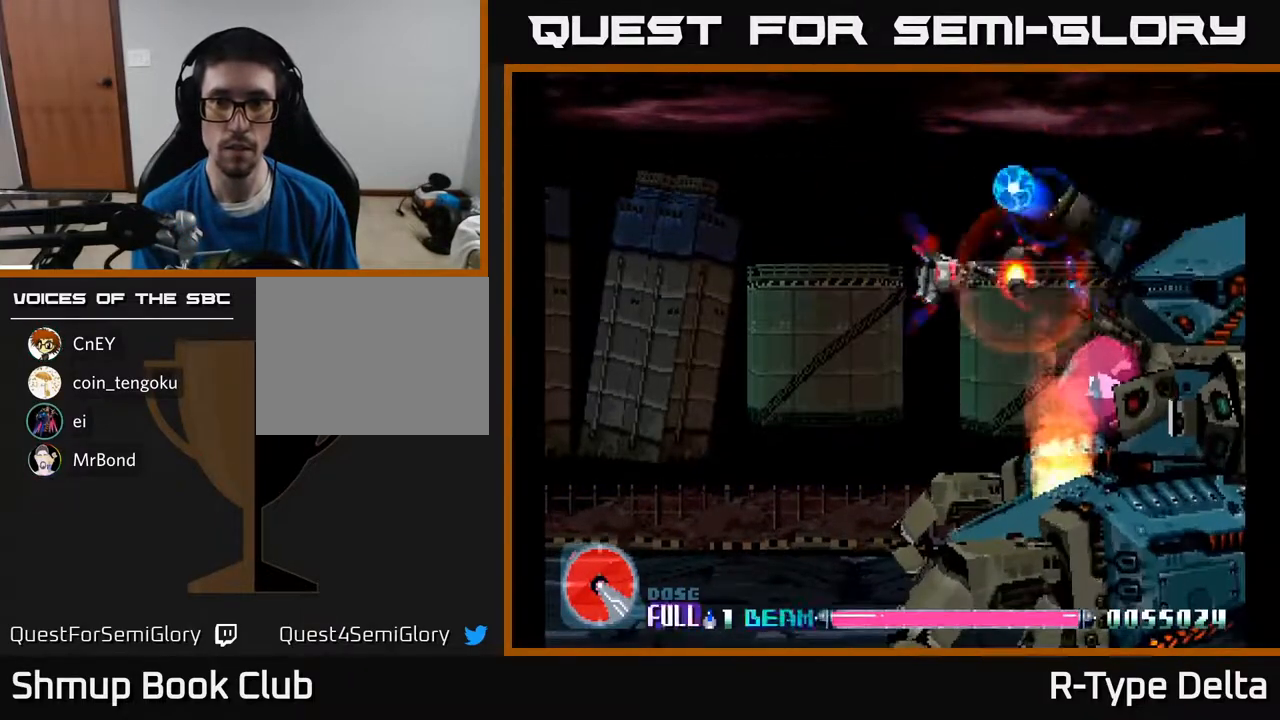
{"buttons": ["X", "DPAD_RIGHT"], "events": [[17, "DPAD_LEFT", "up"], [50, "DPAD_UP", "up"], [400, "DPAD_RIGHT", "down"]]}
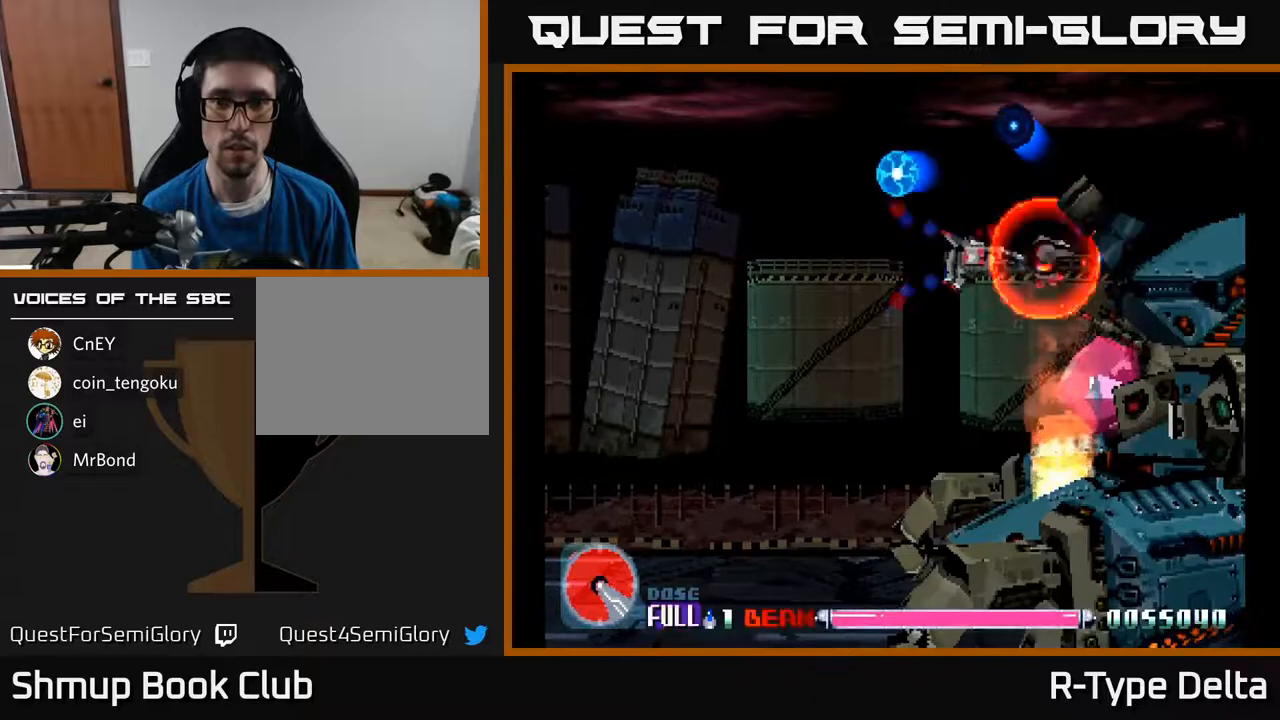
{"buttons": ["X"], "events": [[50, "DPAD_RIGHT", "up"]]}
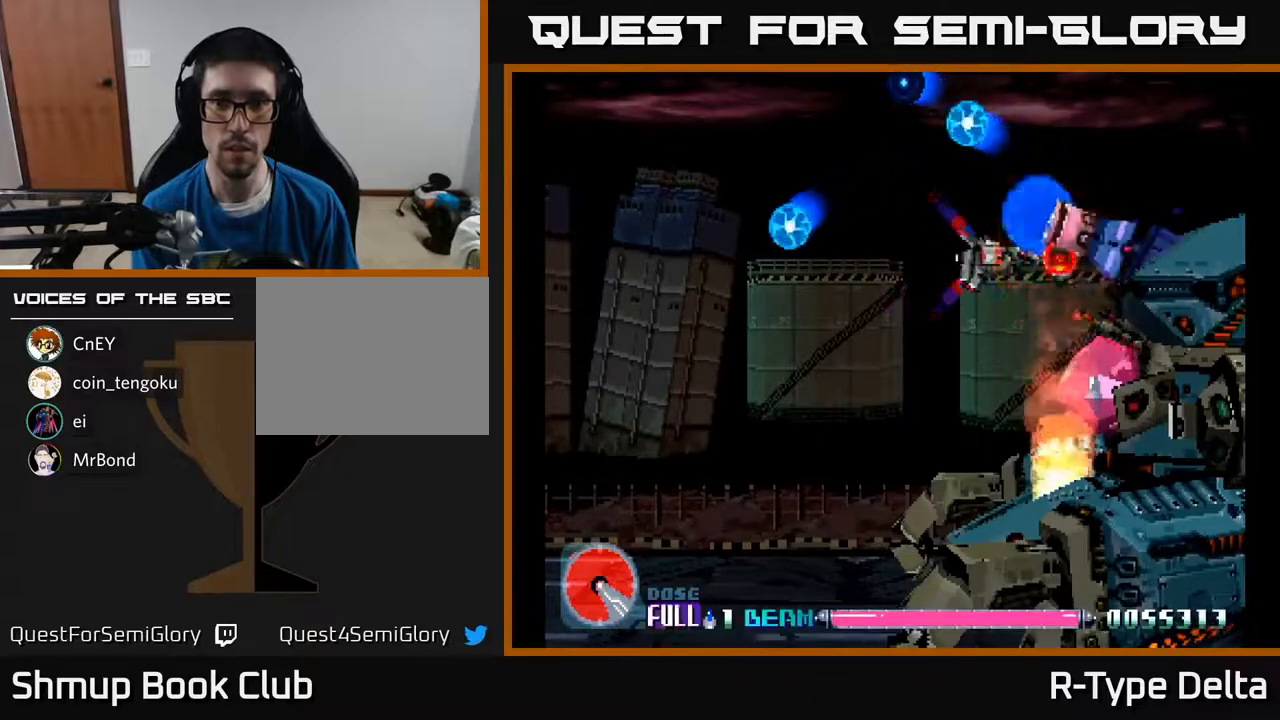
{"buttons": ["X"], "events": [[133, "DPAD_LEFT", "down"], [250, "DPAD_LEFT", "up"], [317, "DPAD_DOWN", "down"], [333, "DPAD_LEFT", "down"], [417, "DPAD_LEFT", "up"], [433, "DPAD_DOWN", "up"]]}
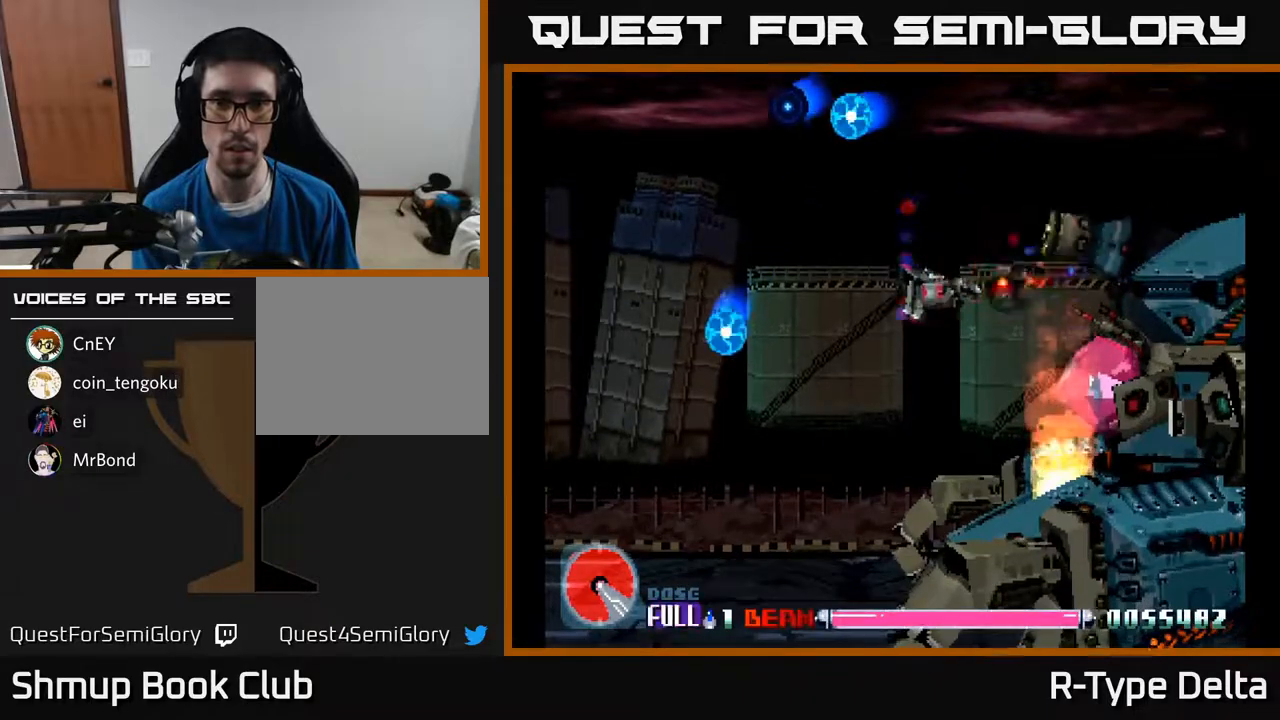
{"buttons": ["X", "DPAD_DOWN", "DPAD_LEFT"]}
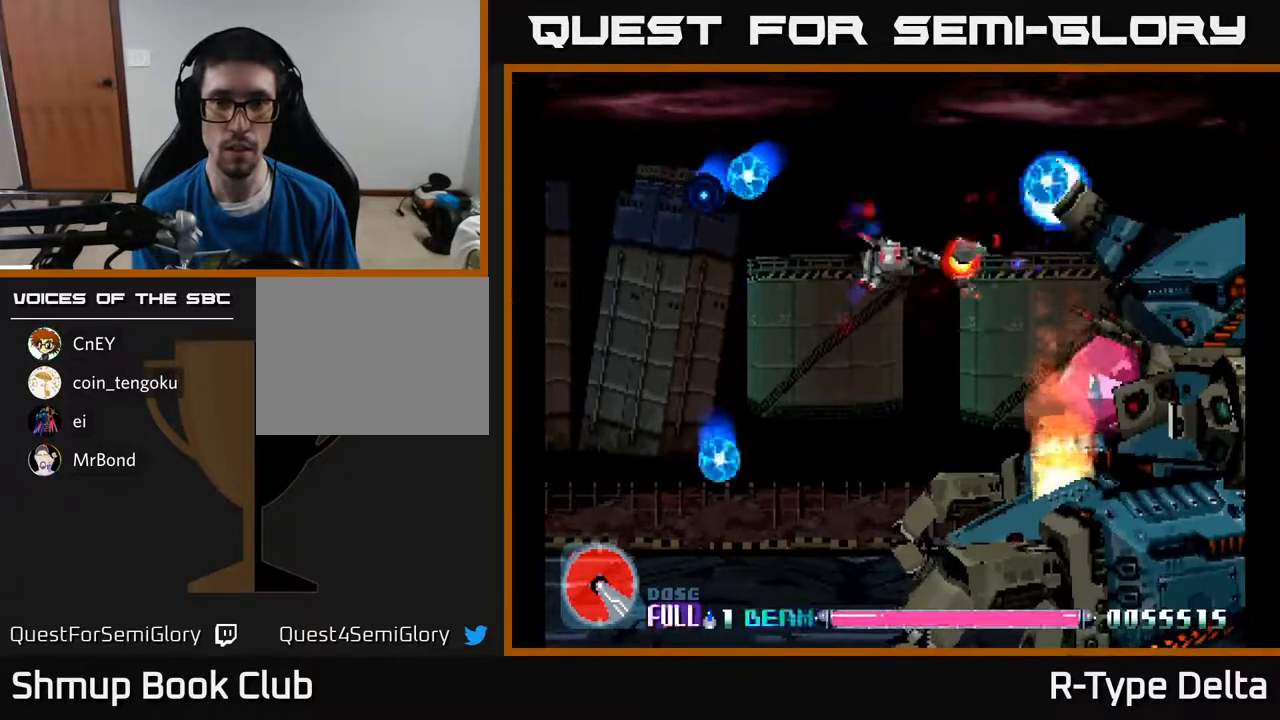
{"buttons": ["X", "DPAD_RIGHT"], "events": [[67, "DPAD_DOWN", "up"], [83, "DPAD_LEFT", "up"], [183, "DPAD_RIGHT", "down"], [183, "DPAD_UP", "down"], [333, "DPAD_UP", "up"]]}
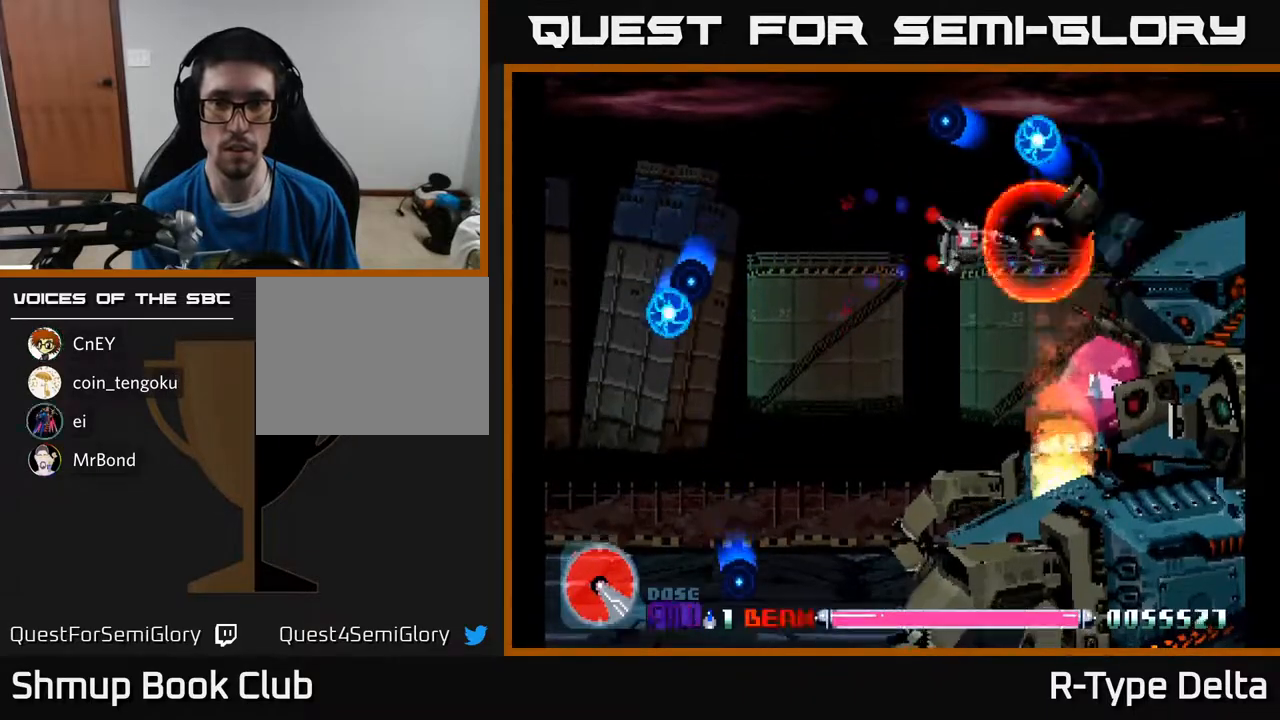
{"buttons": ["X"], "events": [[50, "DPAD_RIGHT", "up"], [200, "DPAD_LEFT", "down"], [250, "DPAD_LEFT", "up"]]}
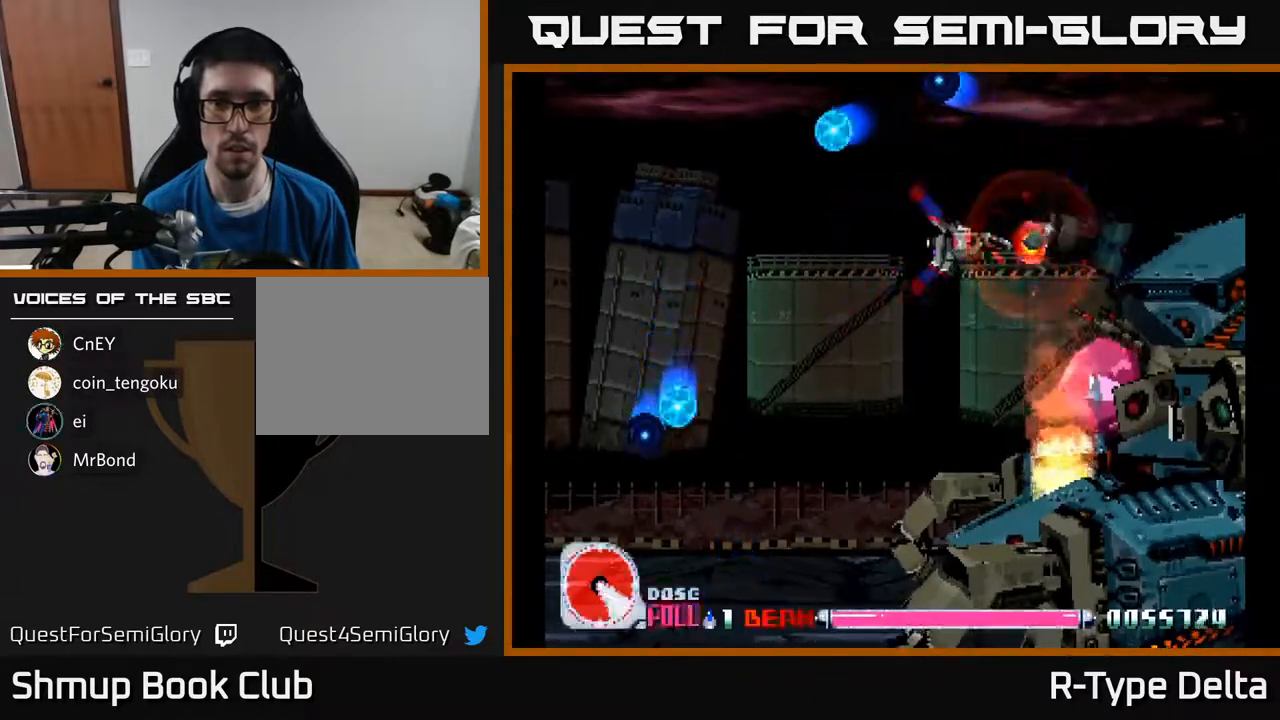
{"buttons": ["X"], "events": []}
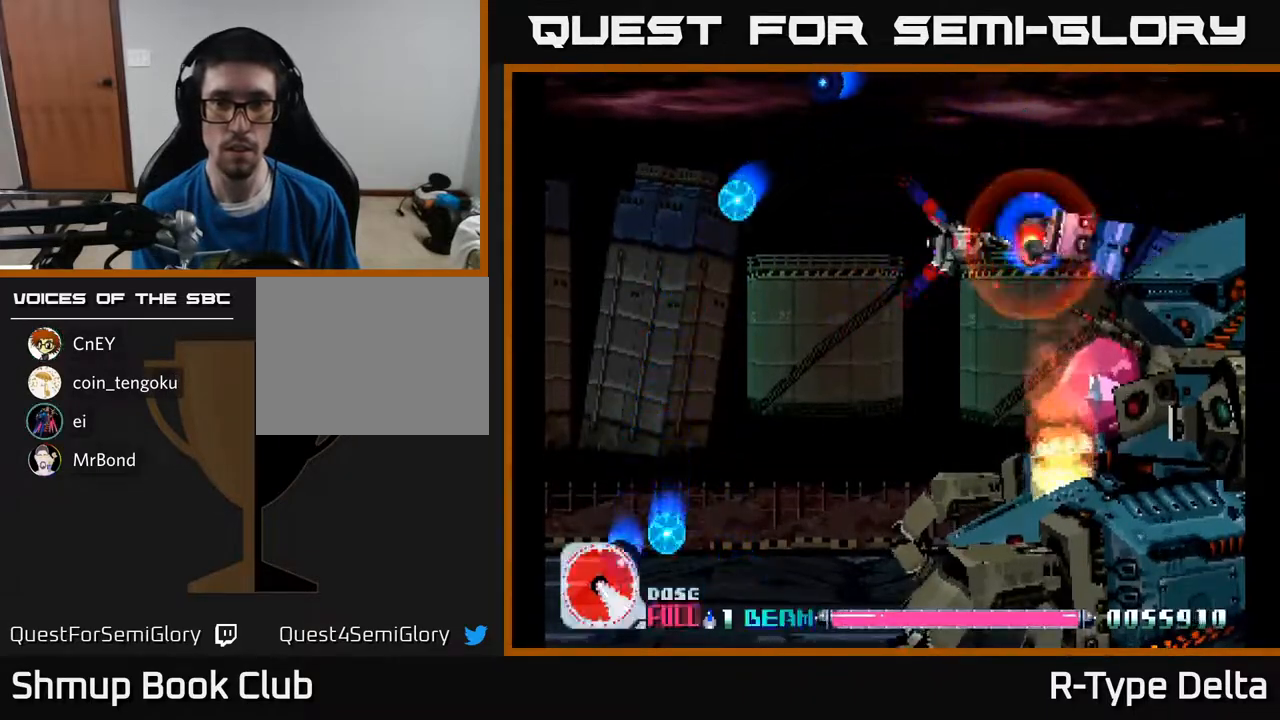
{"buttons": ["X"], "events": [[400, "DPAD_UP", "down"], [450, "DPAD_UP", "up"]]}
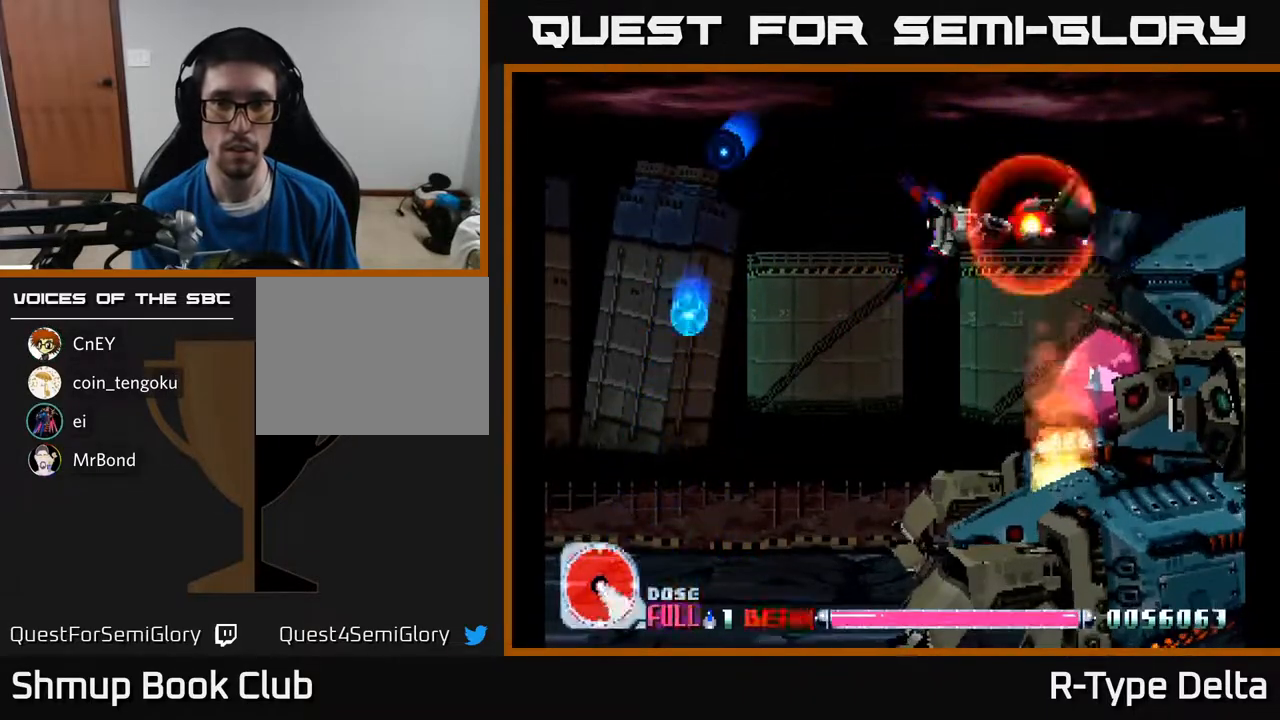
{"buttons": ["X", "DPAD_UP"], "events": [[450, "DPAD_UP", "down"]]}